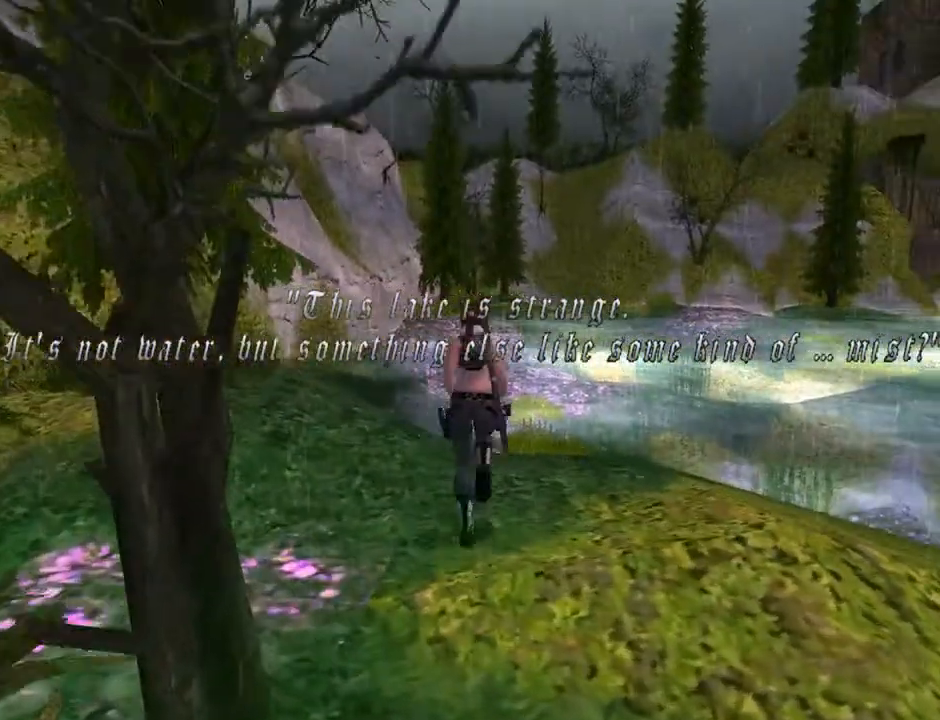
Gameplay with a controller (PlayStation layout); each line is a JSON object with the inputs held at the frame after it. "events" lists button and stick changes between this image and that frame as [ms after this image, input, new state], when the widget could be followed in between. Not read: L1.
{"buttons": ["DPAD_LEFT"], "left_stick": "center", "right_stick": "center", "events": [[67, "DPAD_LEFT", "down"]]}
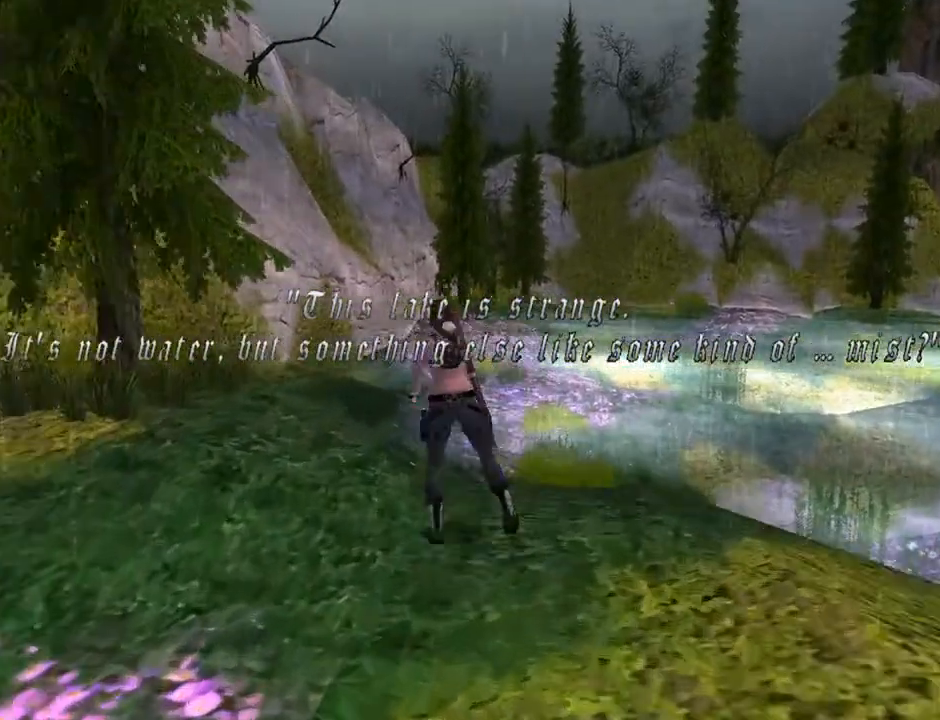
{"buttons": [], "left_stick": "center", "right_stick": "center", "events": [[167, "DPAD_LEFT", "up"]]}
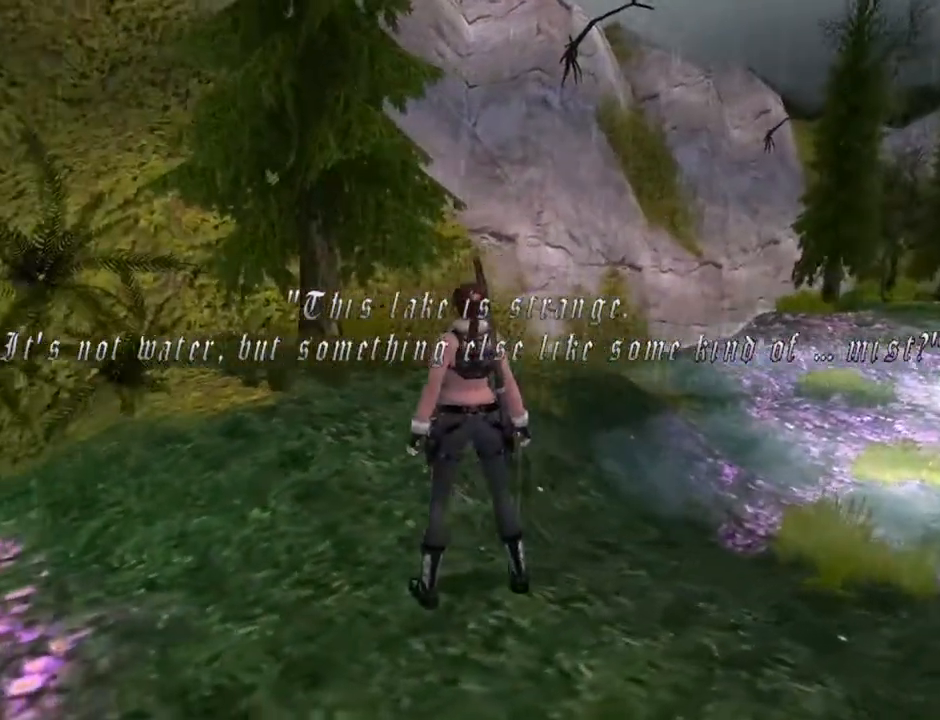
{"buttons": ["DPAD_UP", "DPAD_RIGHT"], "left_stick": "center", "right_stick": "center", "events": [[300, "DPAD_RIGHT", "down"], [333, "DPAD_UP", "down"]]}
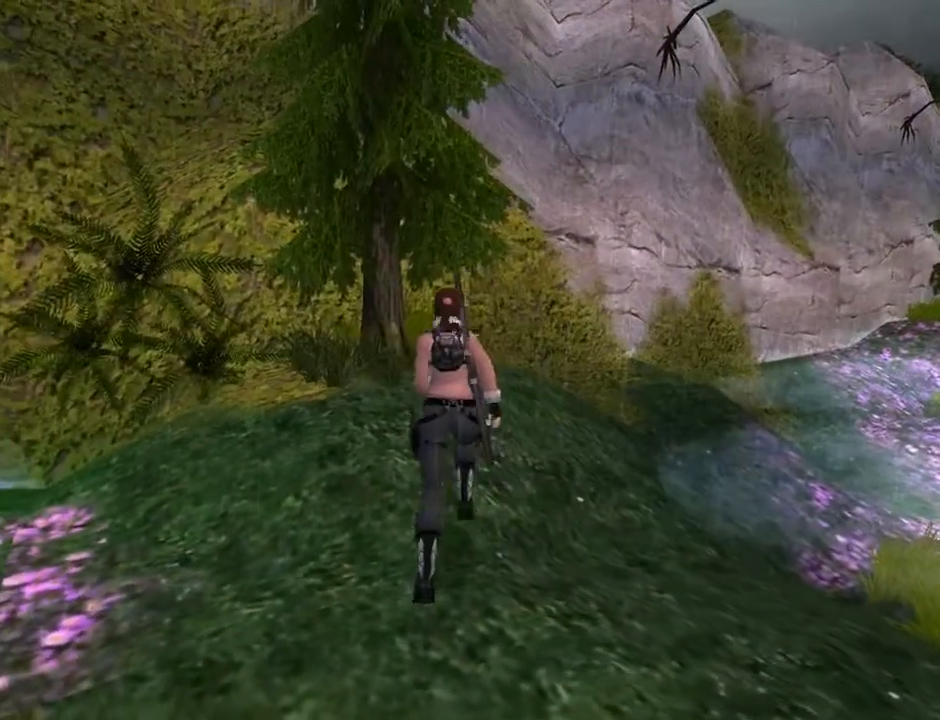
{"buttons": ["DPAD_UP", "DPAD_RIGHT"], "left_stick": "center", "right_stick": "center", "events": []}
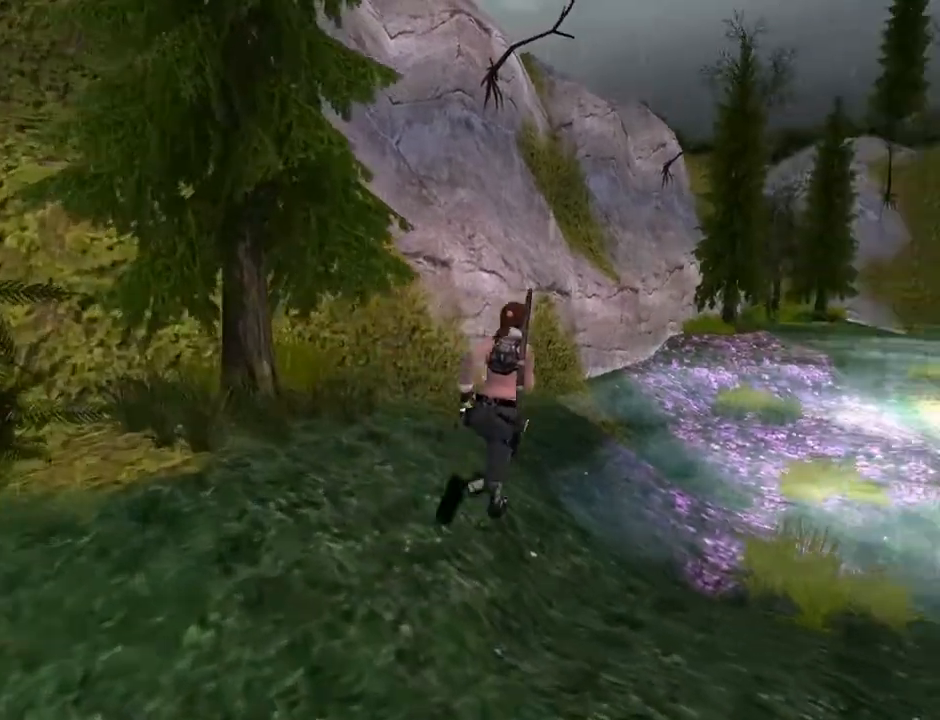
{"buttons": ["R2", "DPAD_UP"], "left_stick": "center", "right_stick": "center", "events": [[33, "DPAD_RIGHT", "up"], [33, "R2", "down"]]}
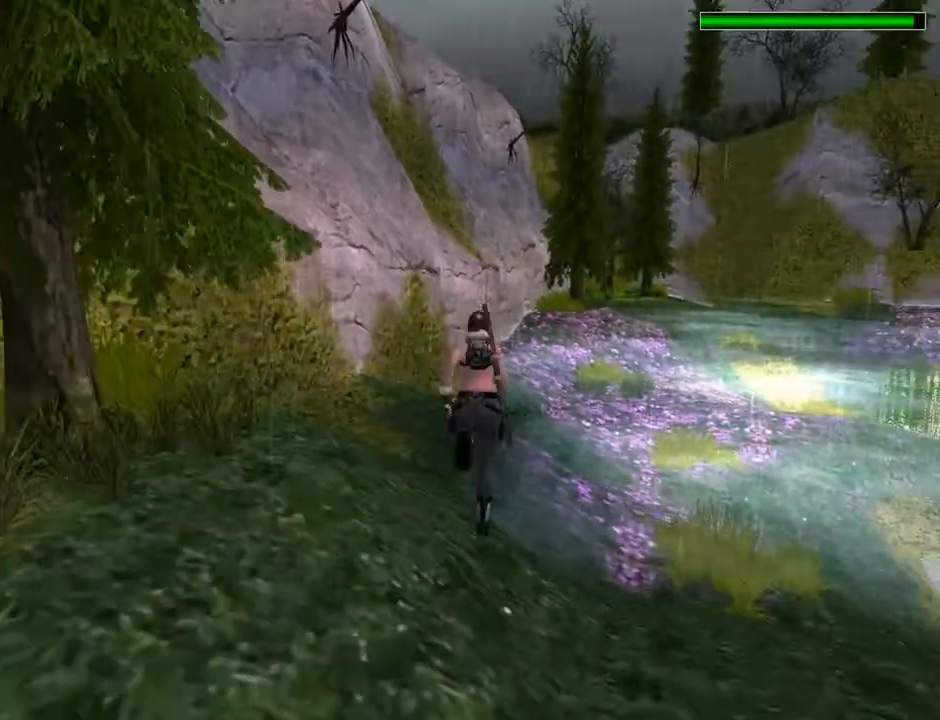
{"buttons": ["R2", "DPAD_UP"], "left_stick": "center", "right_stick": "center", "events": [[267, "DPAD_RIGHT", "down"], [400, "DPAD_RIGHT", "up"]]}
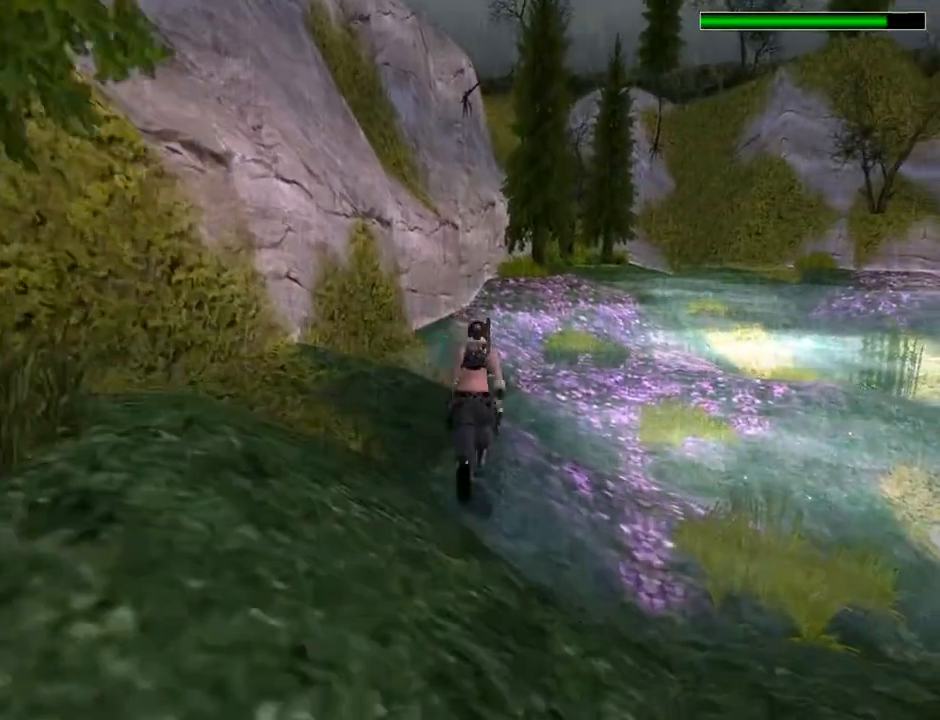
{"buttons": ["R2", "DPAD_UP"], "left_stick": "center", "right_stick": "center", "events": []}
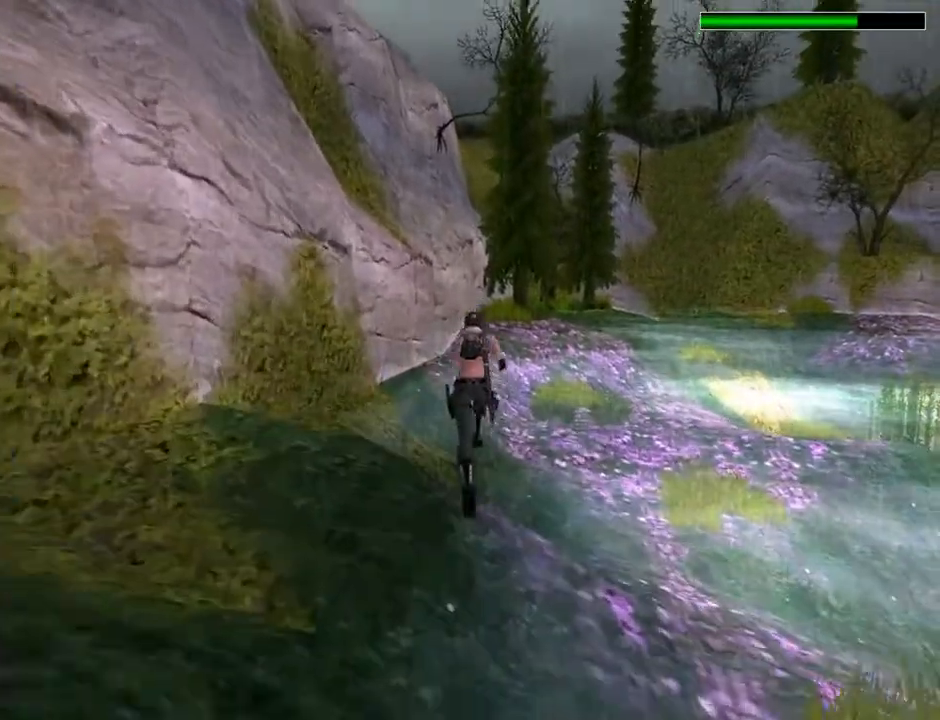
{"buttons": ["R2", "DPAD_UP"], "left_stick": "center", "right_stick": "center", "events": [[200, "DPAD_RIGHT", "down"], [433, "DPAD_RIGHT", "up"]]}
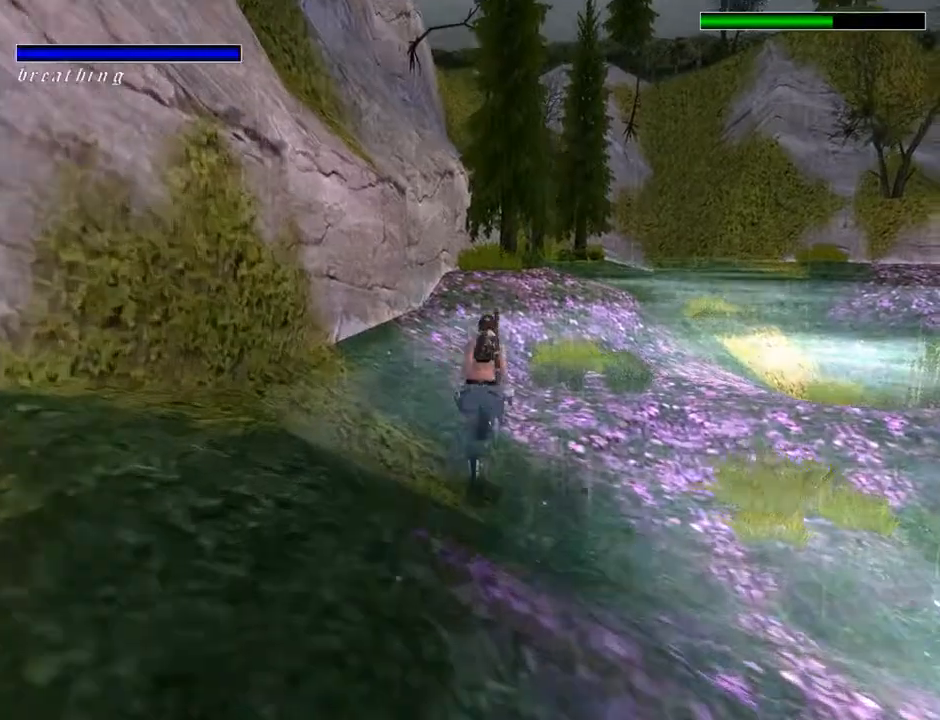
{"buttons": ["R2", "DPAD_UP"], "left_stick": "center", "right_stick": "center", "events": [[333, "DPAD_RIGHT", "down"], [467, "DPAD_RIGHT", "up"]]}
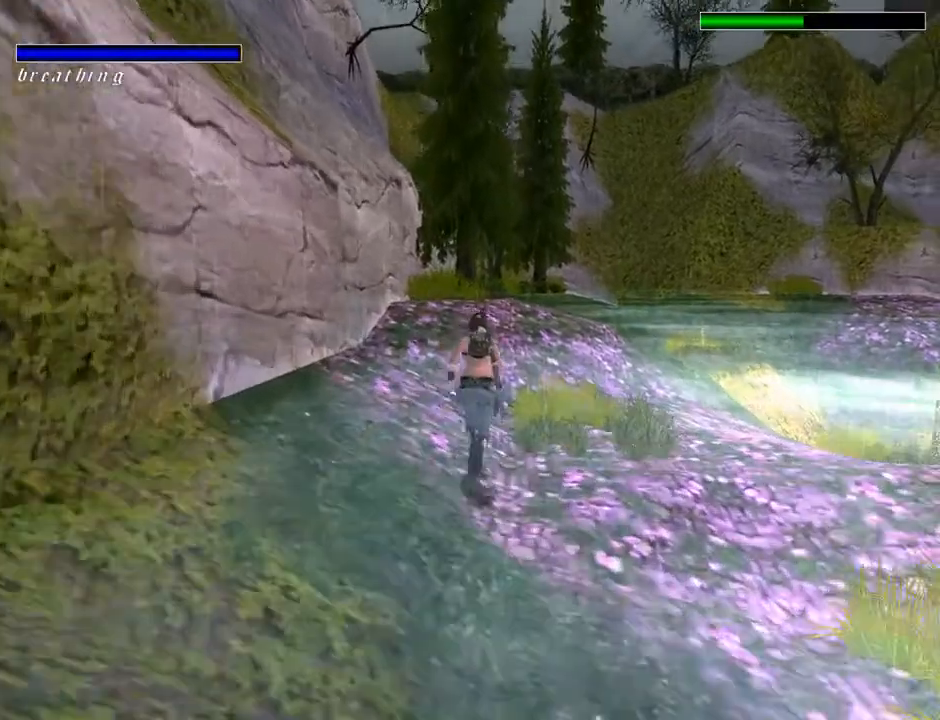
{"buttons": ["DPAD_UP"], "left_stick": "center", "right_stick": "center", "events": [[400, "R2", "up"]]}
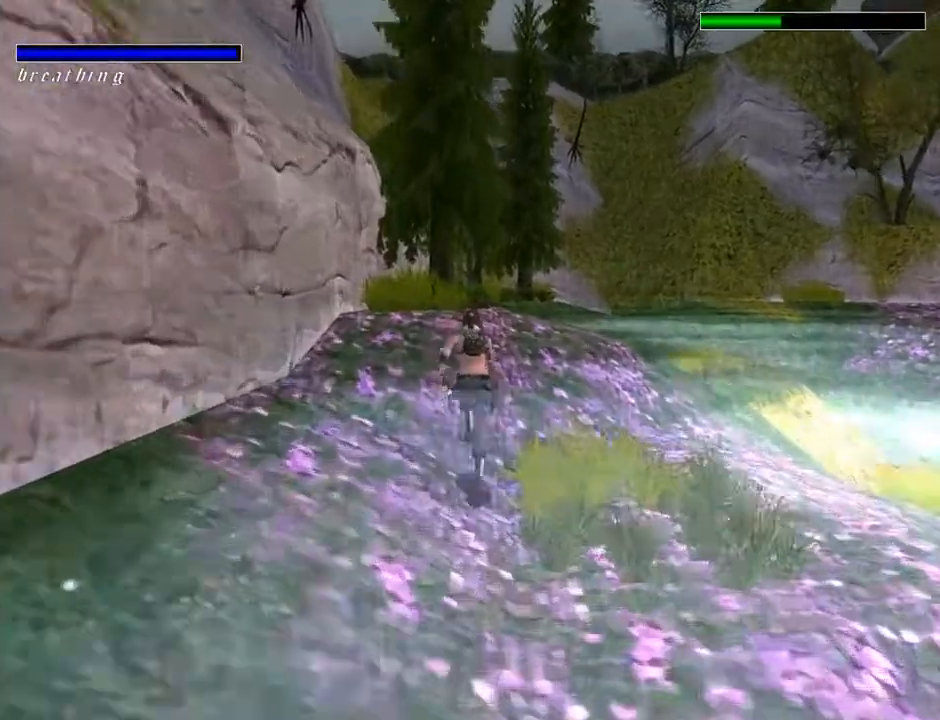
{"buttons": ["DPAD_UP"], "left_stick": "center", "right_stick": "center", "events": []}
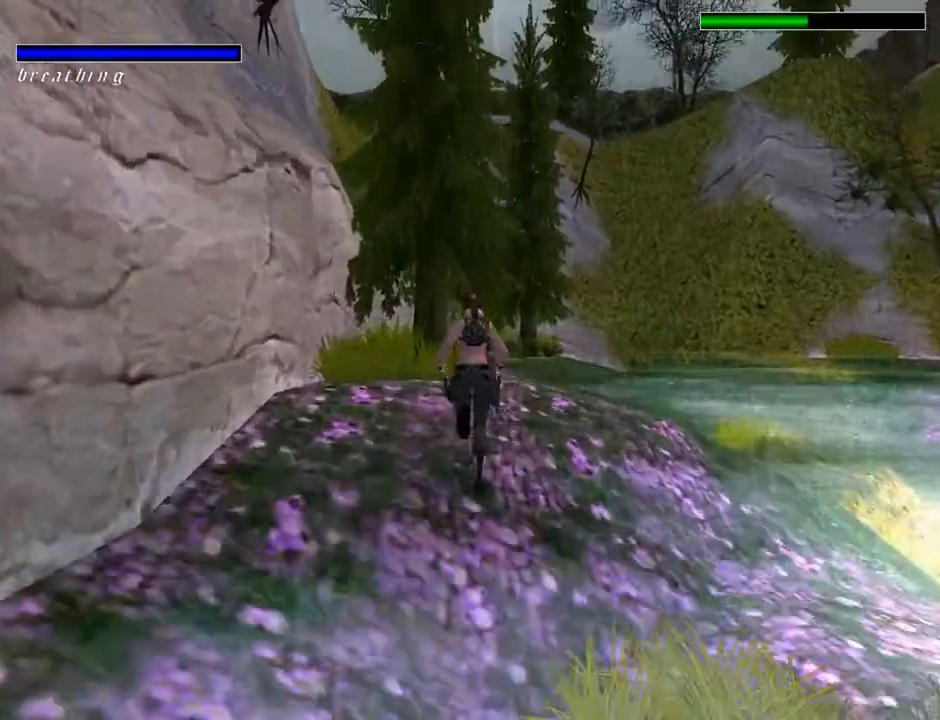
{"buttons": ["DPAD_UP", "DPAD_RIGHT"], "left_stick": "center", "right_stick": "center", "events": [[167, "DPAD_RIGHT", "down"]]}
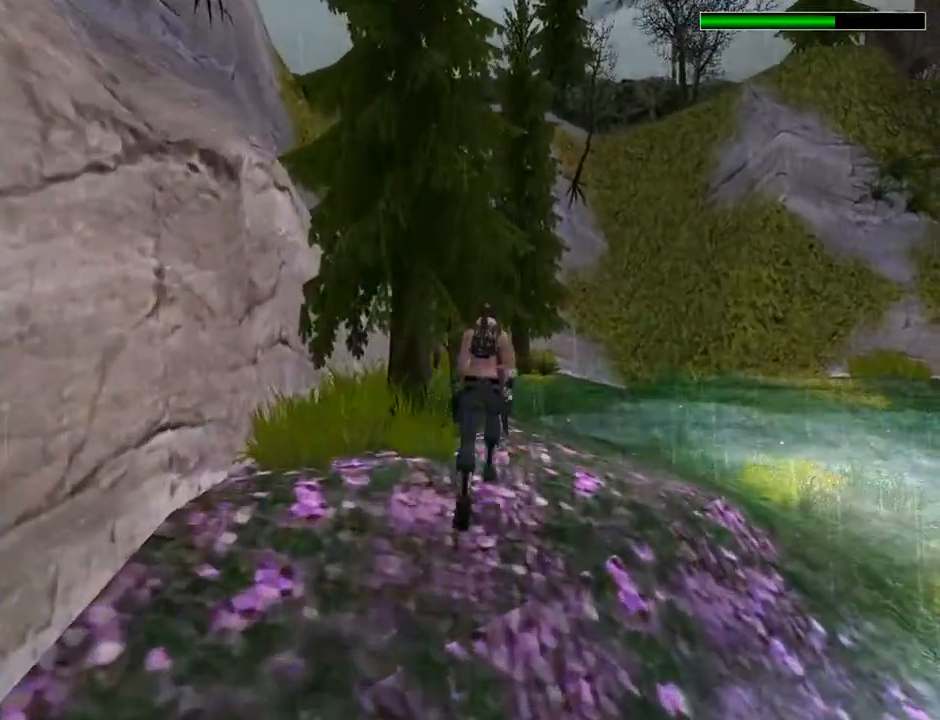
{"buttons": ["SQUARE", "DPAD_UP"], "left_stick": "center", "right_stick": "center", "events": [[300, "DPAD_RIGHT", "up"], [467, "SQUARE", "down"]]}
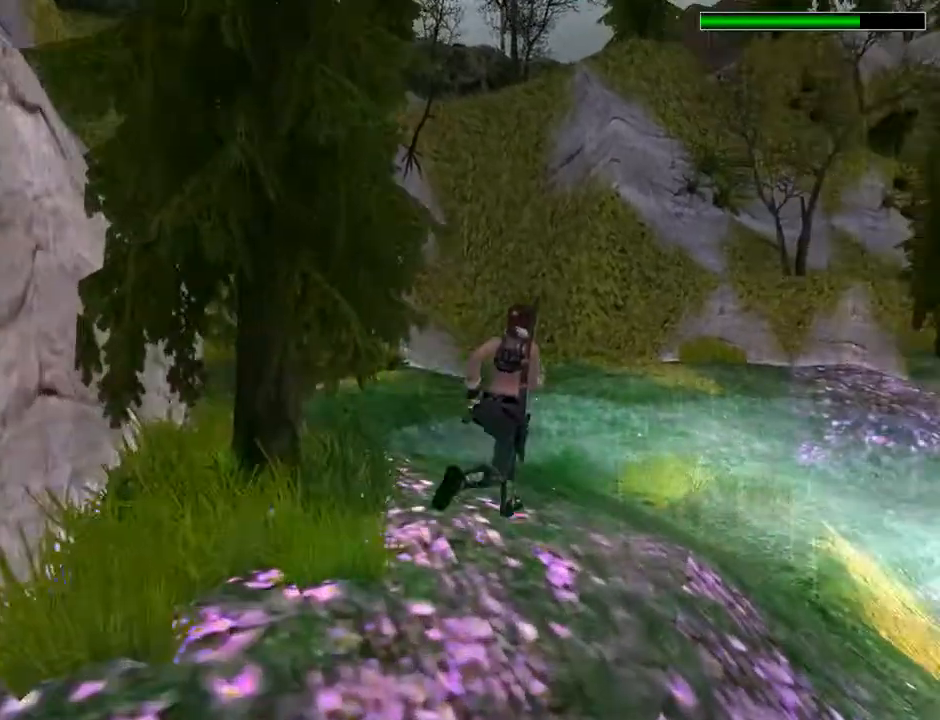
{"buttons": ["SQUARE", "DPAD_UP"], "left_stick": "center", "right_stick": "center", "events": []}
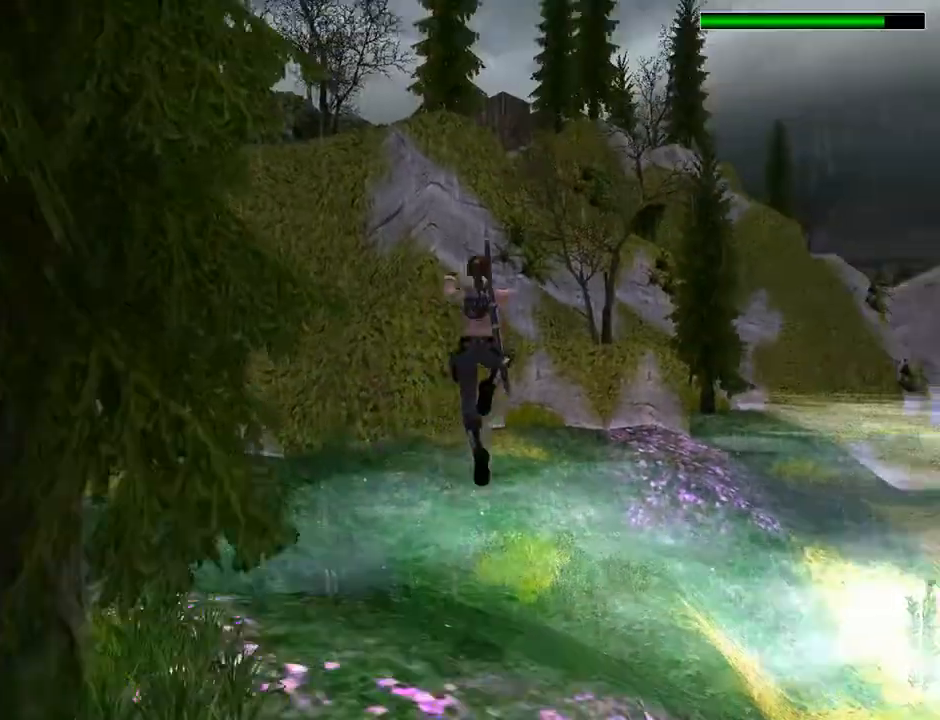
{"buttons": ["SQUARE", "DPAD_UP", "DPAD_RIGHT"], "left_stick": "center", "right_stick": "center", "events": [[167, "DPAD_RIGHT", "down"]]}
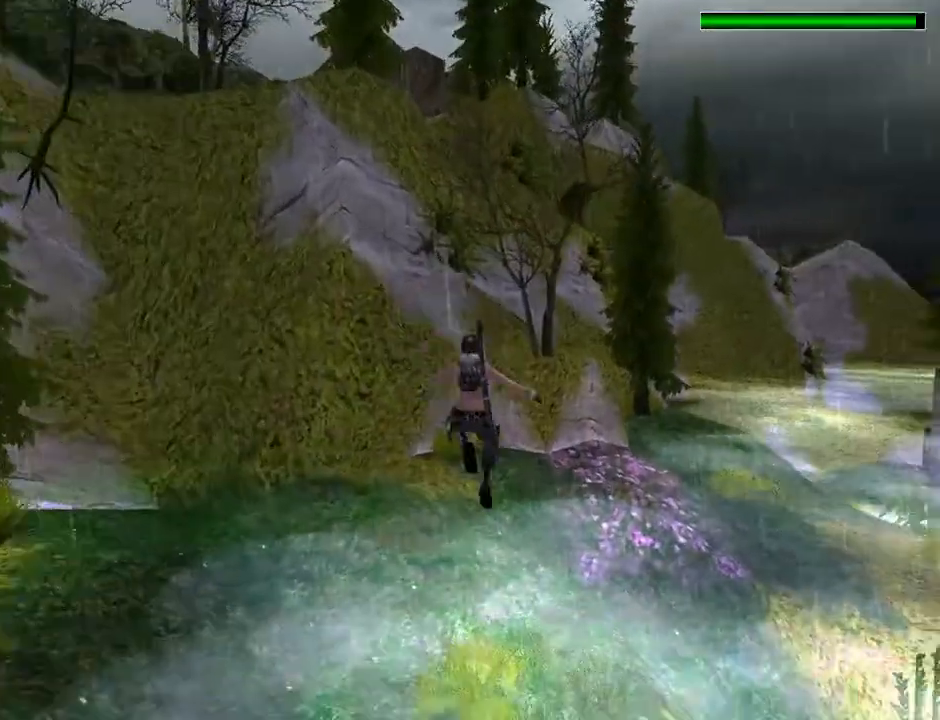
{"buttons": ["CROSS", "SQUARE"], "left_stick": "center", "right_stick": "center", "events": [[233, "CROSS", "down"], [400, "DPAD_RIGHT", "up"], [467, "DPAD_UP", "up"]]}
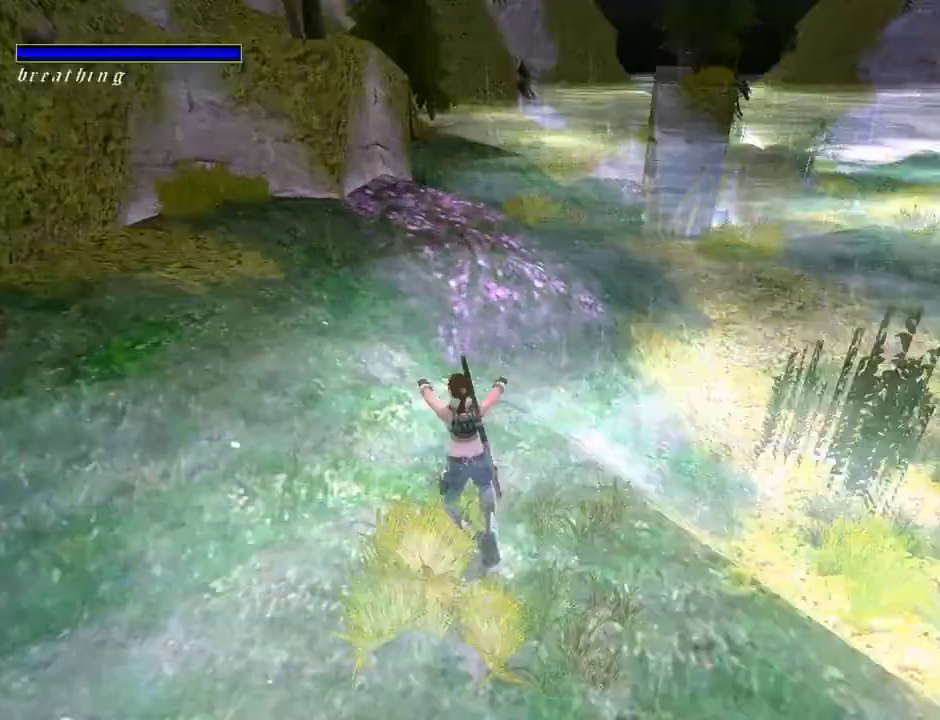
{"buttons": [], "left_stick": "center", "right_stick": "center", "events": [[67, "CROSS", "up"], [367, "SQUARE", "up"]]}
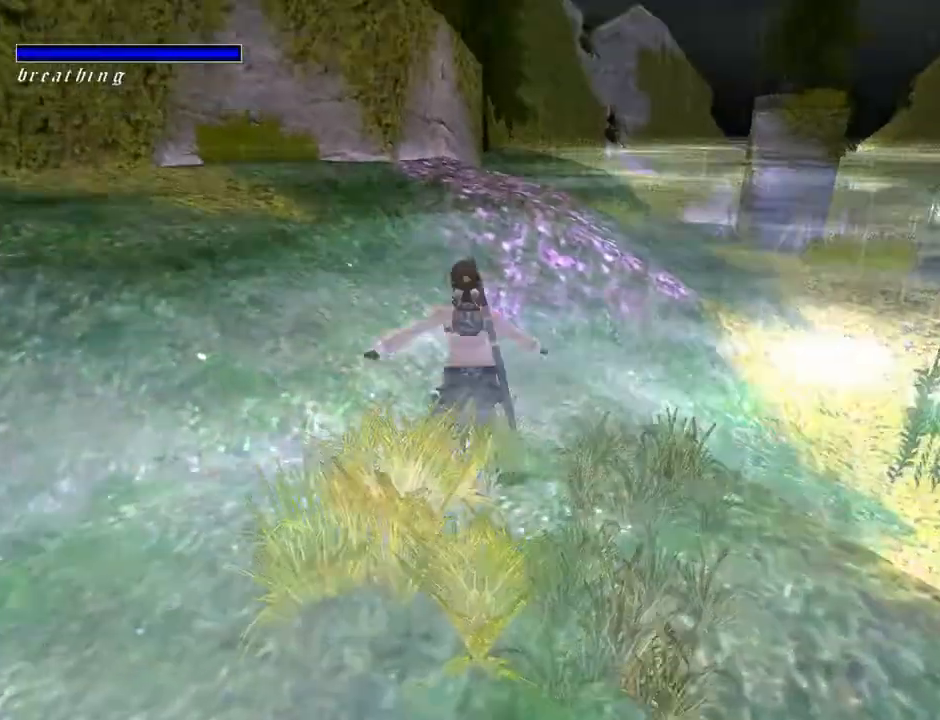
{"buttons": [], "left_stick": "center", "right_stick": "center", "events": []}
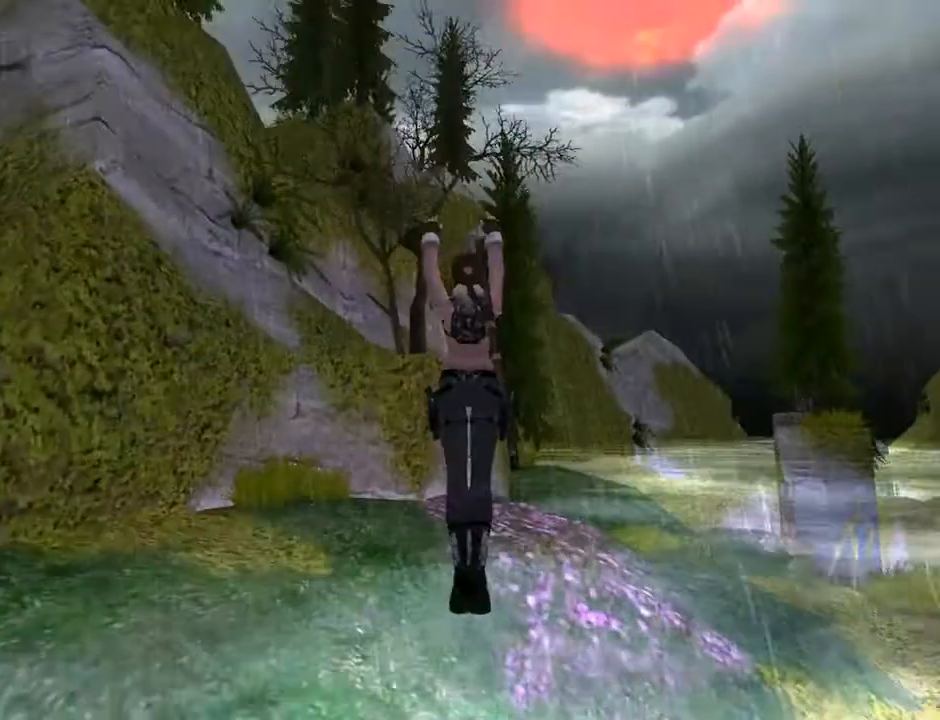
{"buttons": [], "left_stick": "center", "right_stick": "center", "events": []}
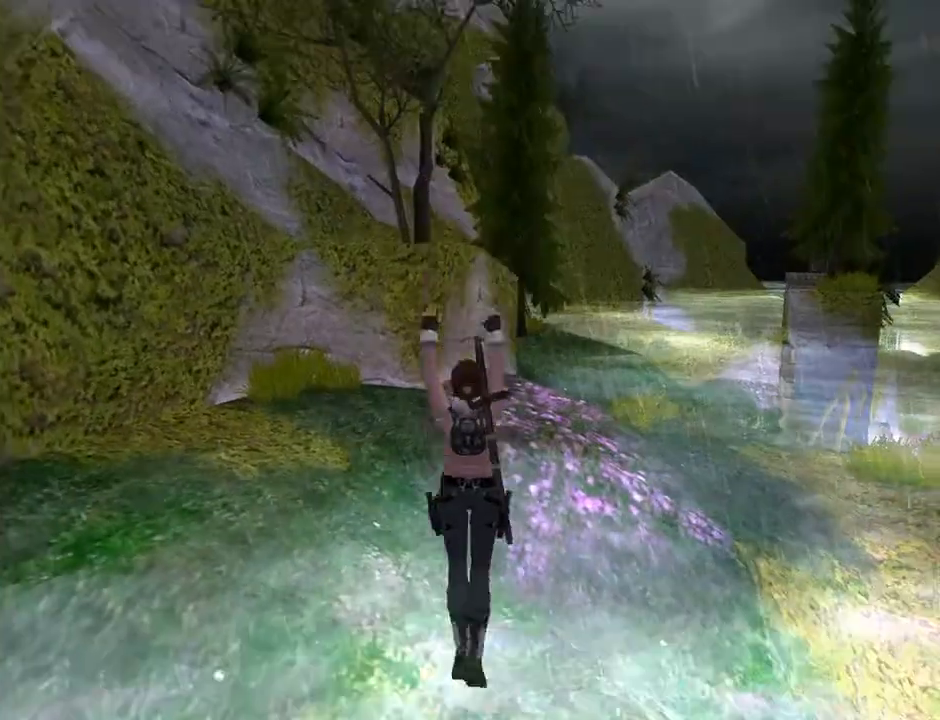
{"buttons": [], "left_stick": "center", "right_stick": "center", "events": []}
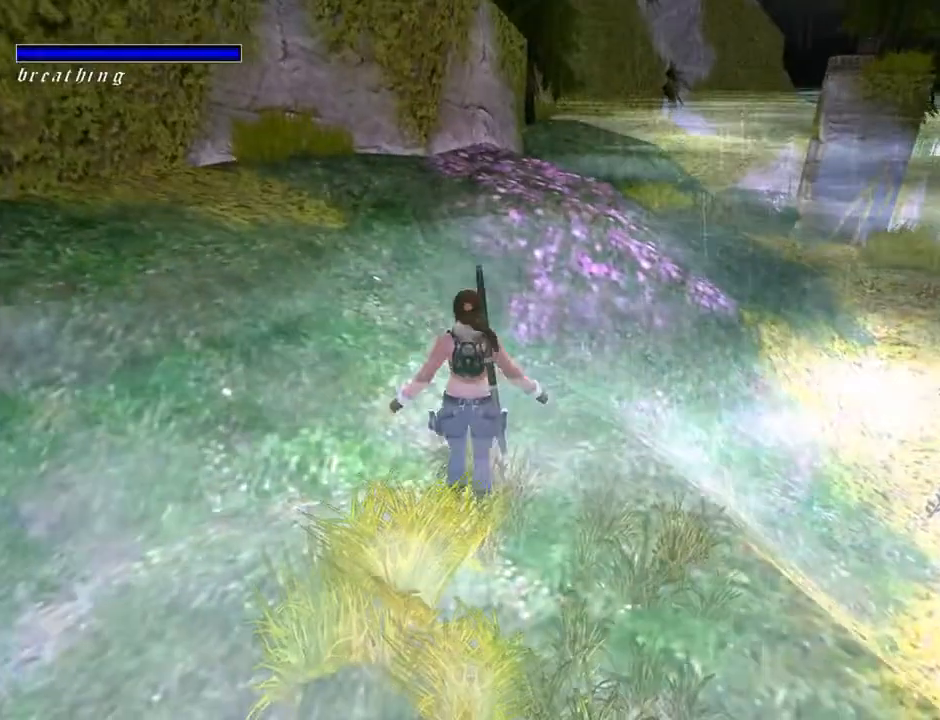
{"buttons": ["L2", "DPAD_RIGHT"], "left_stick": "center", "right_stick": "center", "events": [[433, "L2", "down"], [500, "DPAD_RIGHT", "down"]]}
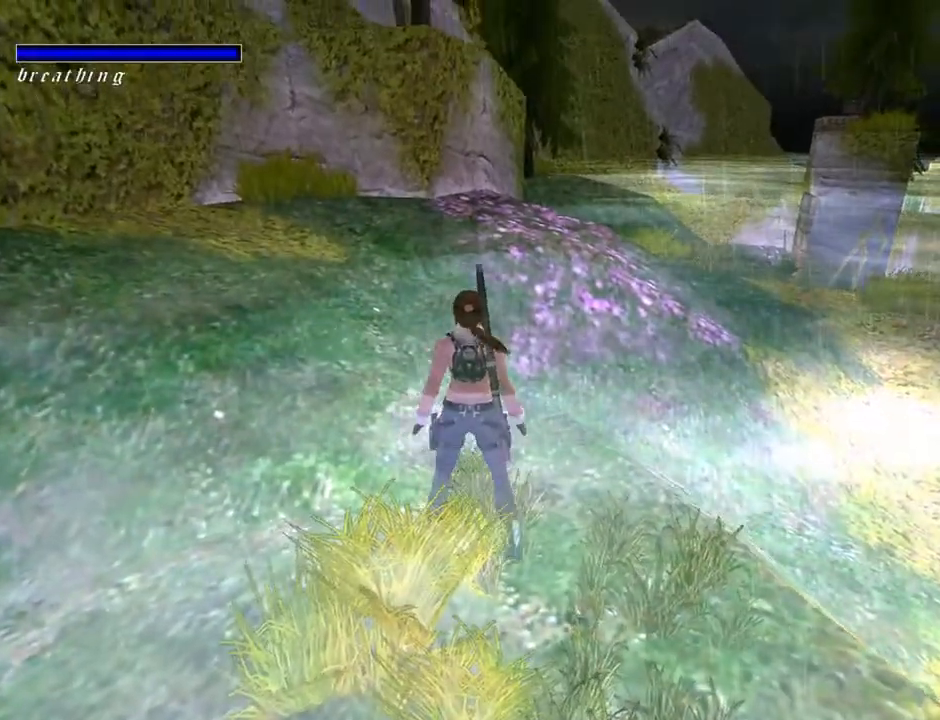
{"buttons": ["L2", "DPAD_RIGHT"], "left_stick": "center", "right_stick": "center", "events": []}